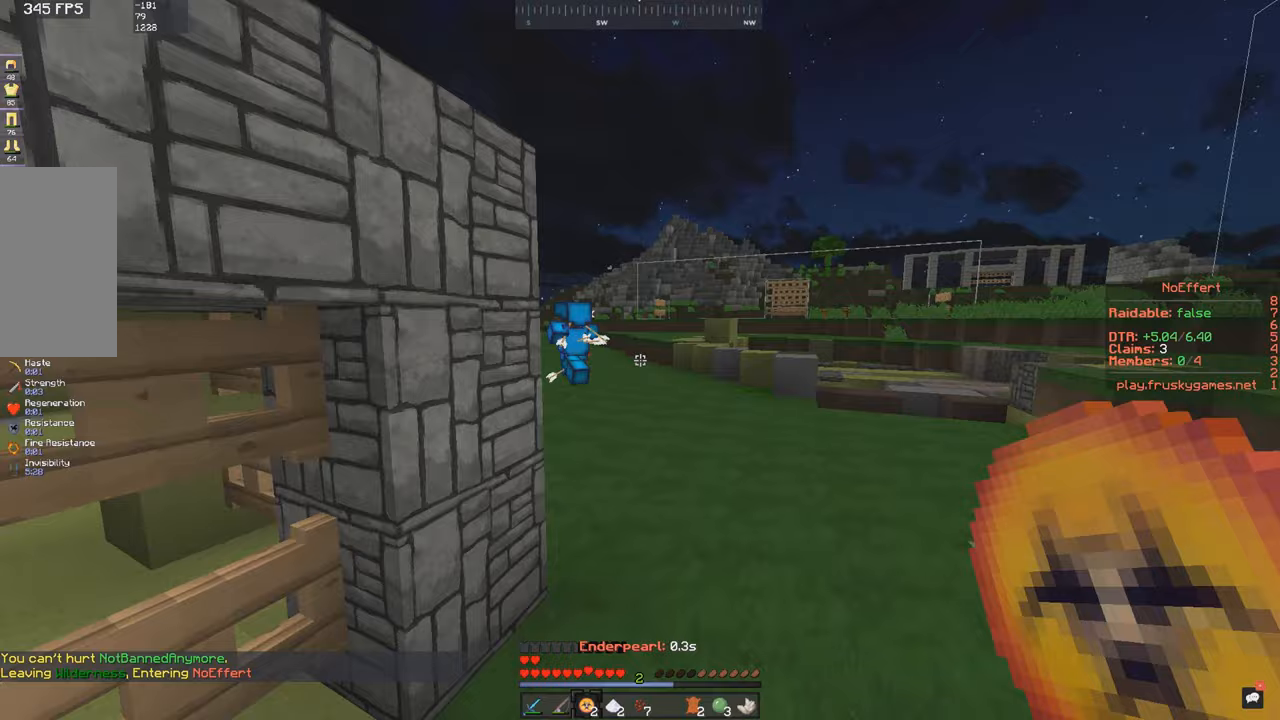
Gameplay with keyboard and mouse; each line is a JSON object with the keys and mouse buttons held at the frame after it. "events" lists presses ("down") and releases ("up") of "a", "d", "s", "space", "w", "mouse_left" and "mouse_right" between this image and that frame as [ms after this image, input, new state], when the widget could be followed in between. "mouse_left", "mouse_right" = the "left", "right" buttons of the "mouse" list. No other keys are recorded. Fast repeated clicks can show as one long hold. Mouse movement is not recorded.
{"keys": ["space", "w"], "mouse": [], "events": []}
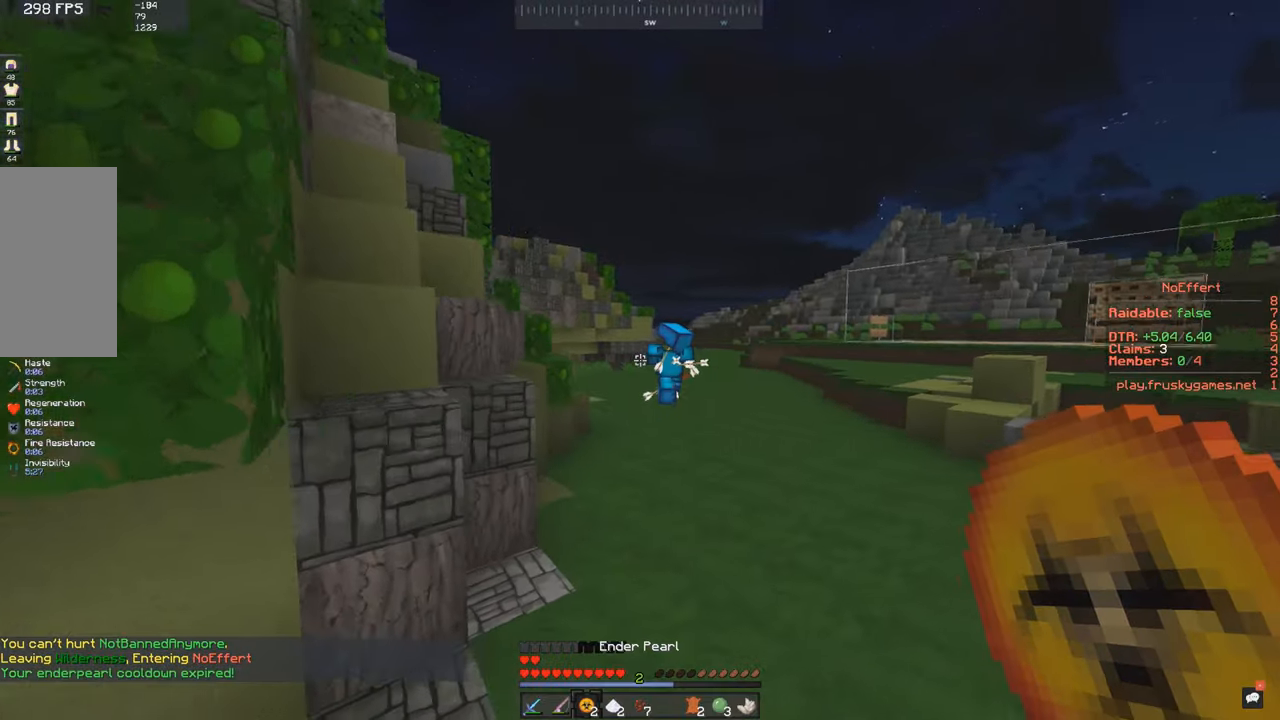
{"keys": ["space", "w"], "mouse": ["left"], "events": [[350, "mouse_right", "down"], [417, "mouse_right", "up"], [500, "mouse_left", "down"]]}
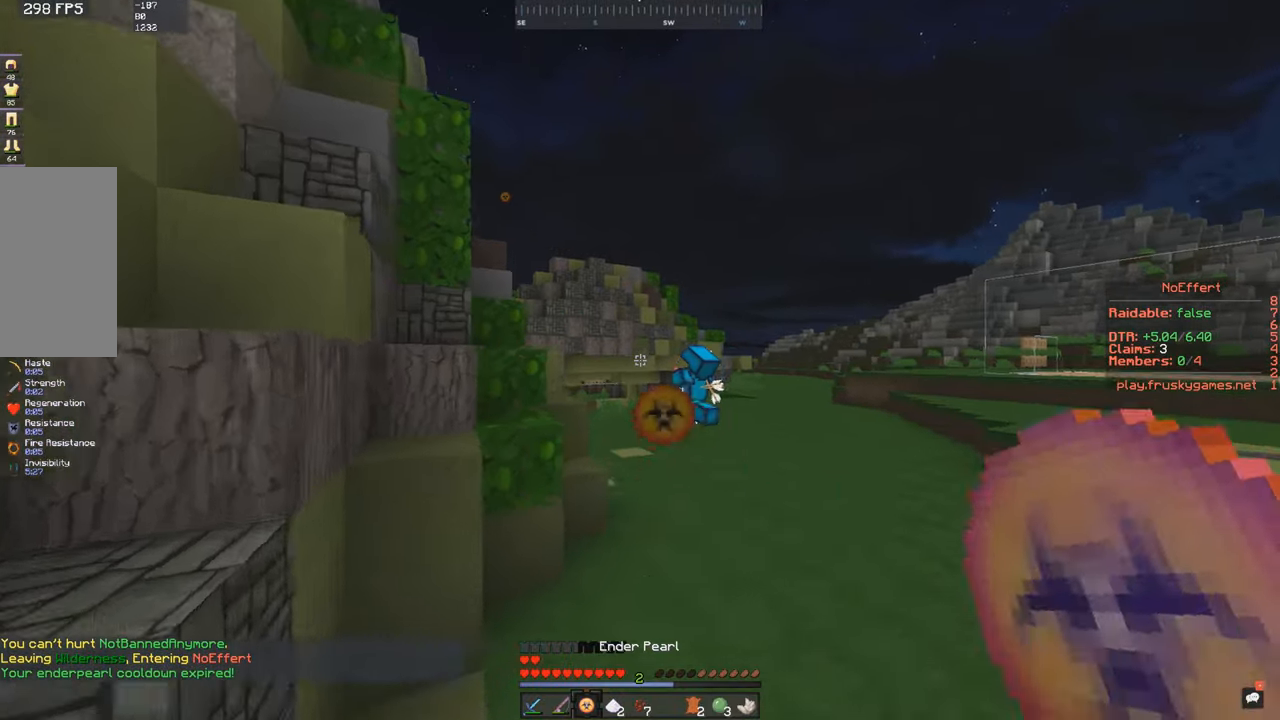
{"keys": ["w"], "mouse": ["left"], "events": [[150, "space", "up"], [167, "mouse_left", "up"], [300, "mouse_left", "down"], [367, "mouse_left", "up"], [433, "mouse_left", "down"]]}
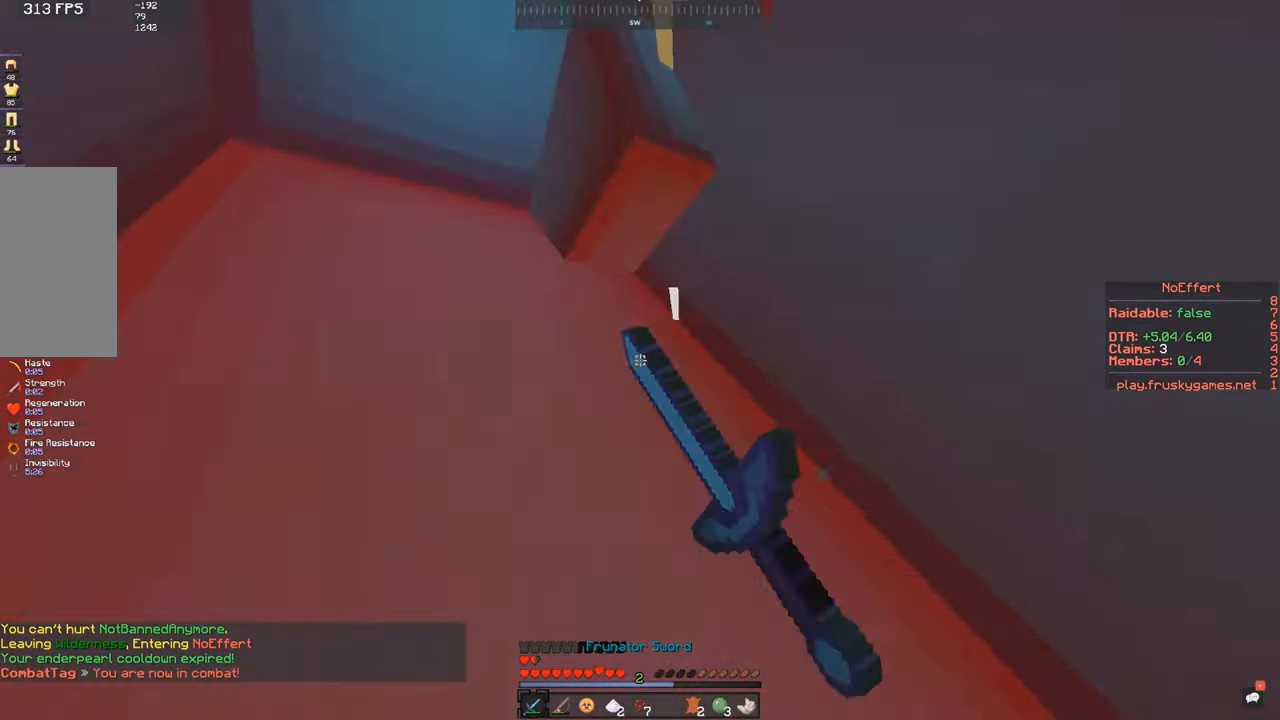
{"keys": ["w"], "mouse": ["left"], "events": [[100, "a", "down"], [300, "a", "up"], [417, "mouse_left", "up"], [450, "mouse_left", "down"]]}
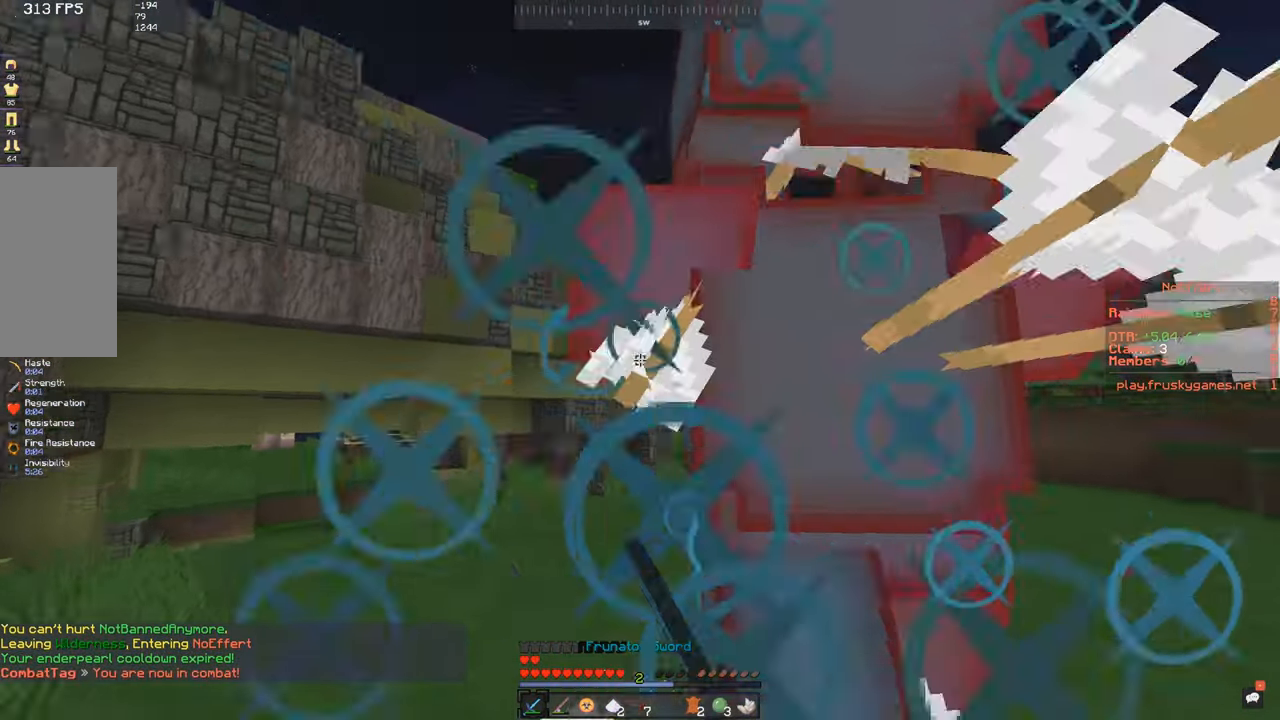
{"keys": ["w"], "mouse": ["left"], "events": [[17, "mouse_left", "up"], [50, "mouse_left", "down"], [117, "mouse_left", "up"], [150, "mouse_left", "down"], [217, "mouse_left", "up"], [250, "mouse_left", "down"], [317, "mouse_left", "up"], [350, "mouse_left", "down"], [417, "mouse_left", "up"], [450, "mouse_left", "down"]]}
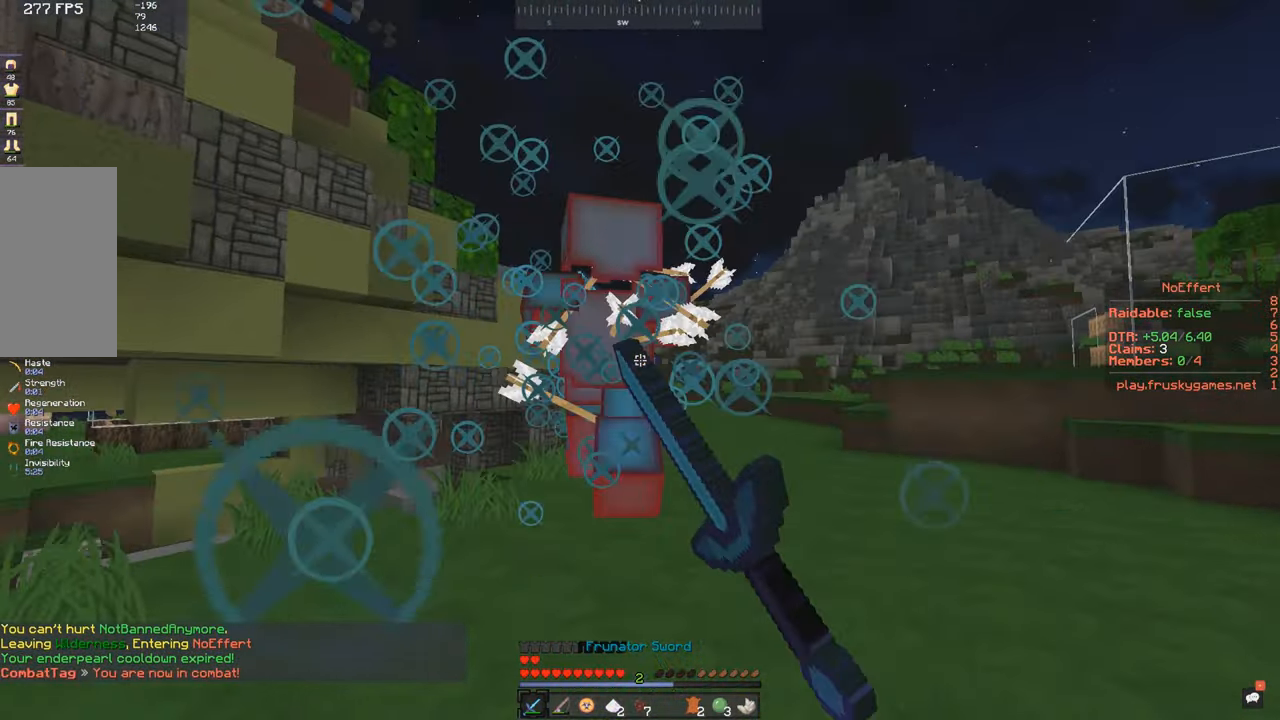
{"keys": ["w"], "mouse": ["left"], "events": [[117, "mouse_left", "up"], [150, "mouse_left", "down"], [217, "mouse_left", "up"], [250, "mouse_left", "down"], [317, "mouse_left", "up"], [400, "mouse_left", "down"]]}
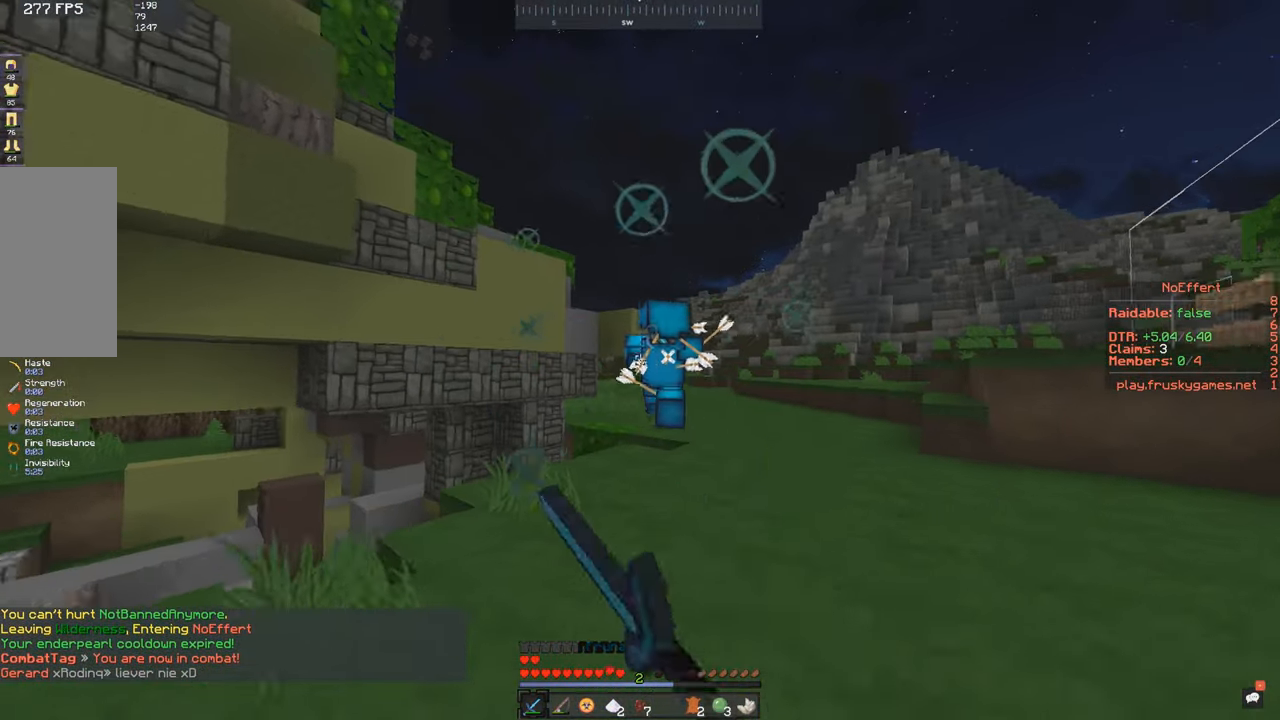
{"keys": ["w"], "mouse": ["left"], "events": [[117, "mouse_left", "up"], [183, "mouse_left", "down"], [183, "space", "down"], [417, "mouse_left", "up"], [450, "mouse_left", "down"], [450, "space", "up"]]}
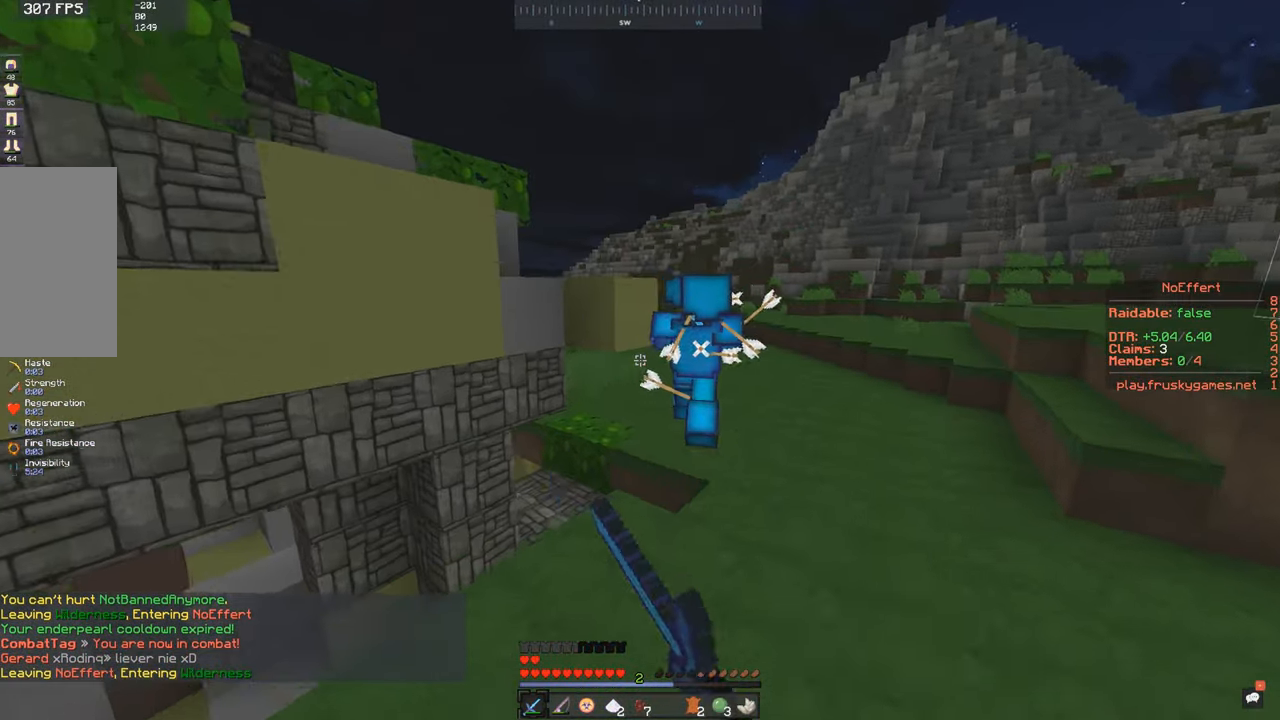
{"keys": ["w"], "mouse": ["left"], "events": [[217, "mouse_left", "up"], [250, "mouse_left", "down"], [417, "mouse_left", "up"], [483, "mouse_left", "down"]]}
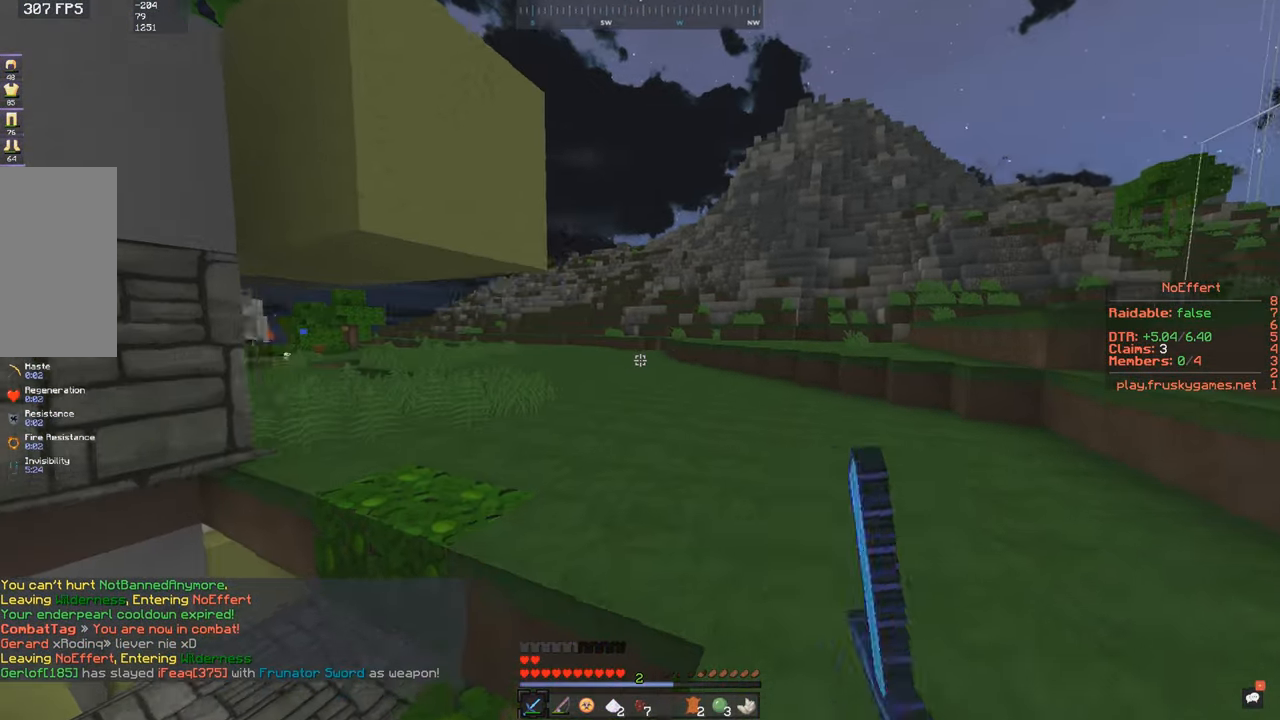
{"keys": ["w"], "mouse": [], "events": [[50, "d", "down"], [67, "mouse_left", "up"], [150, "mouse_left", "down"], [217, "mouse_left", "up"], [317, "d", "up"]]}
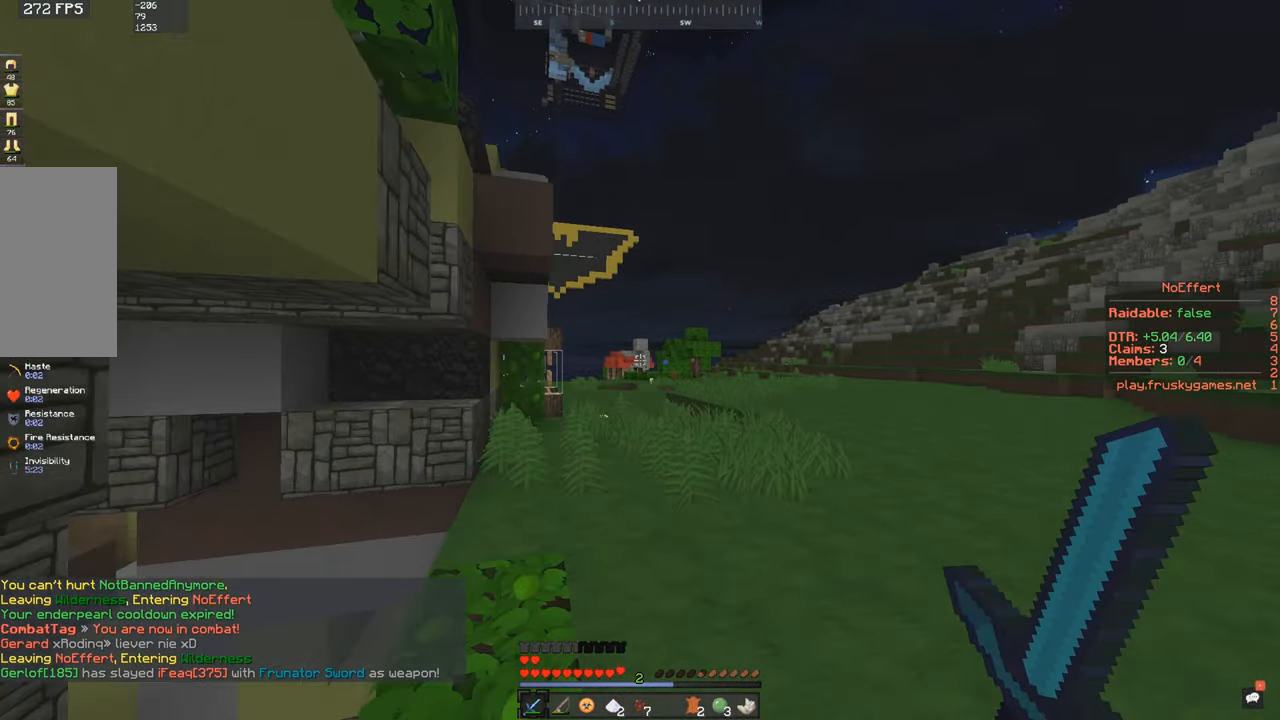
{"keys": ["space", "w"], "mouse": [], "events": [[200, "d", "down"], [250, "space", "down"], [400, "d", "up"]]}
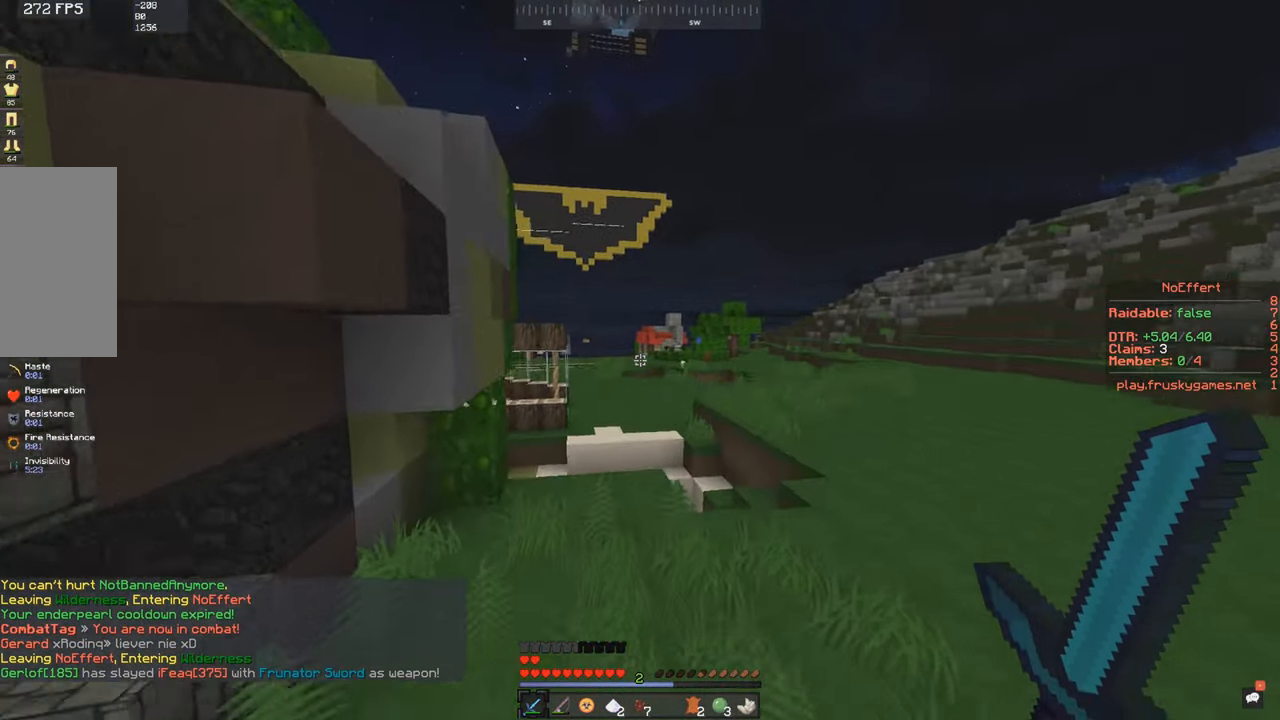
{"keys": ["d", "space", "w"], "mouse": [], "events": [[334, "d", "down"]]}
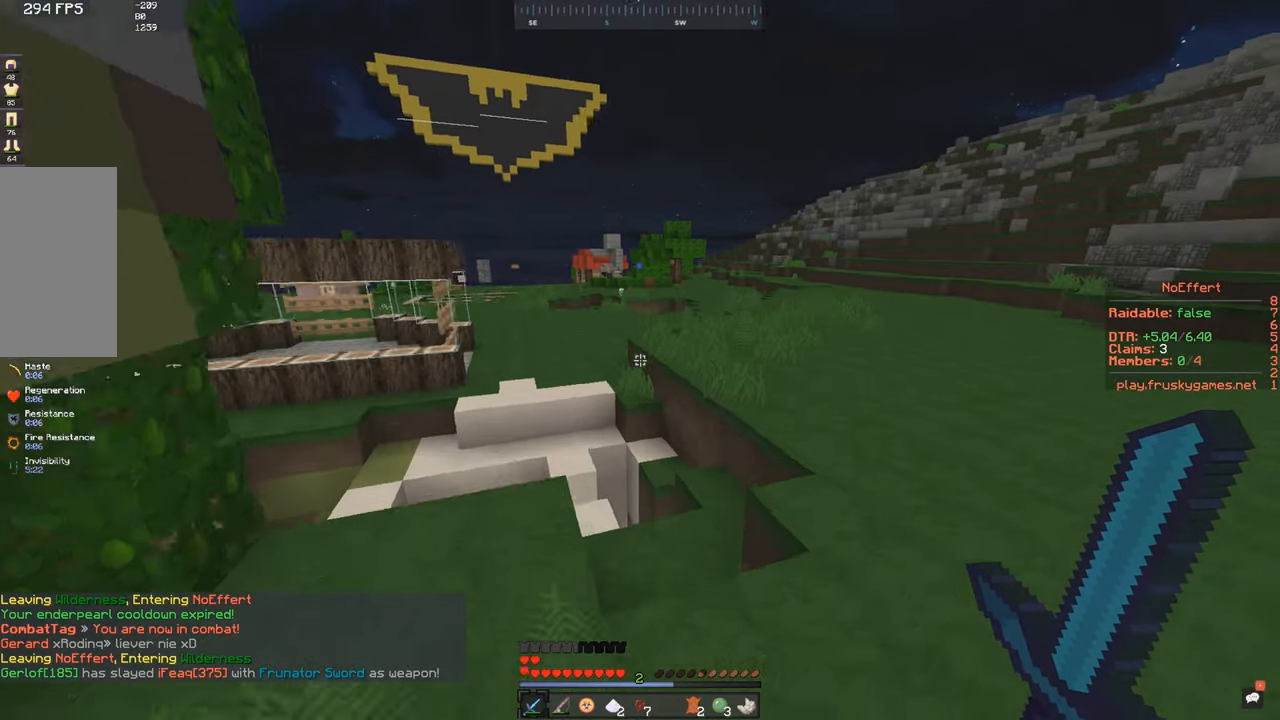
{"keys": ["d", "space", "w"], "mouse": [], "events": [[100, "space", "up"], [334, "space", "down"]]}
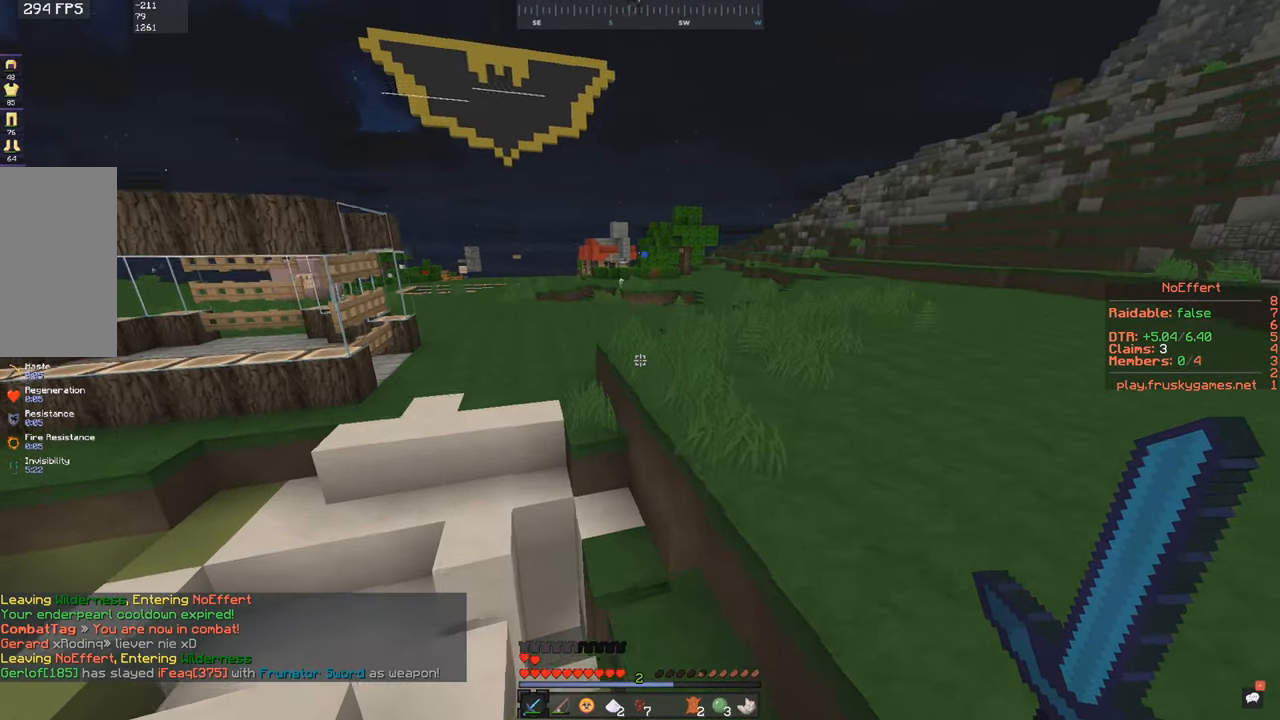
{"keys": ["space", "w"], "mouse": [], "events": [[167, "d", "up"], [267, "space", "up"], [400, "space", "down"]]}
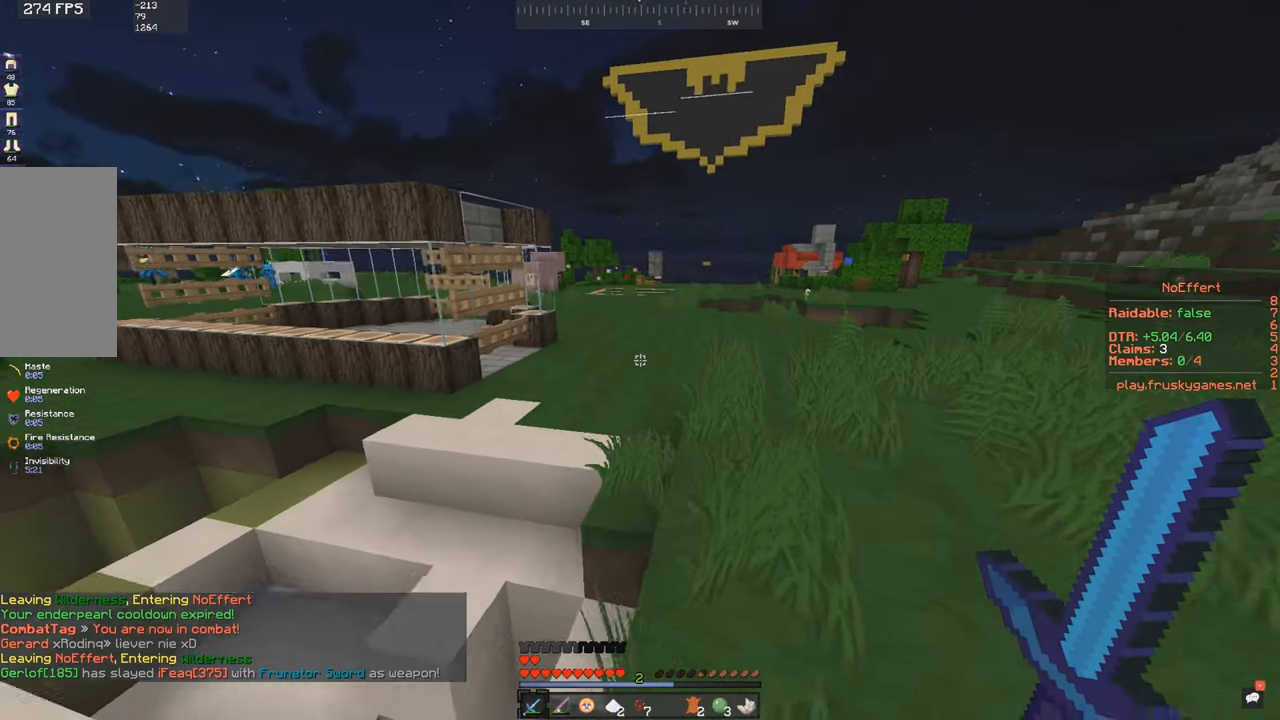
{"keys": ["w"], "mouse": [], "events": [[400, "space", "up"]]}
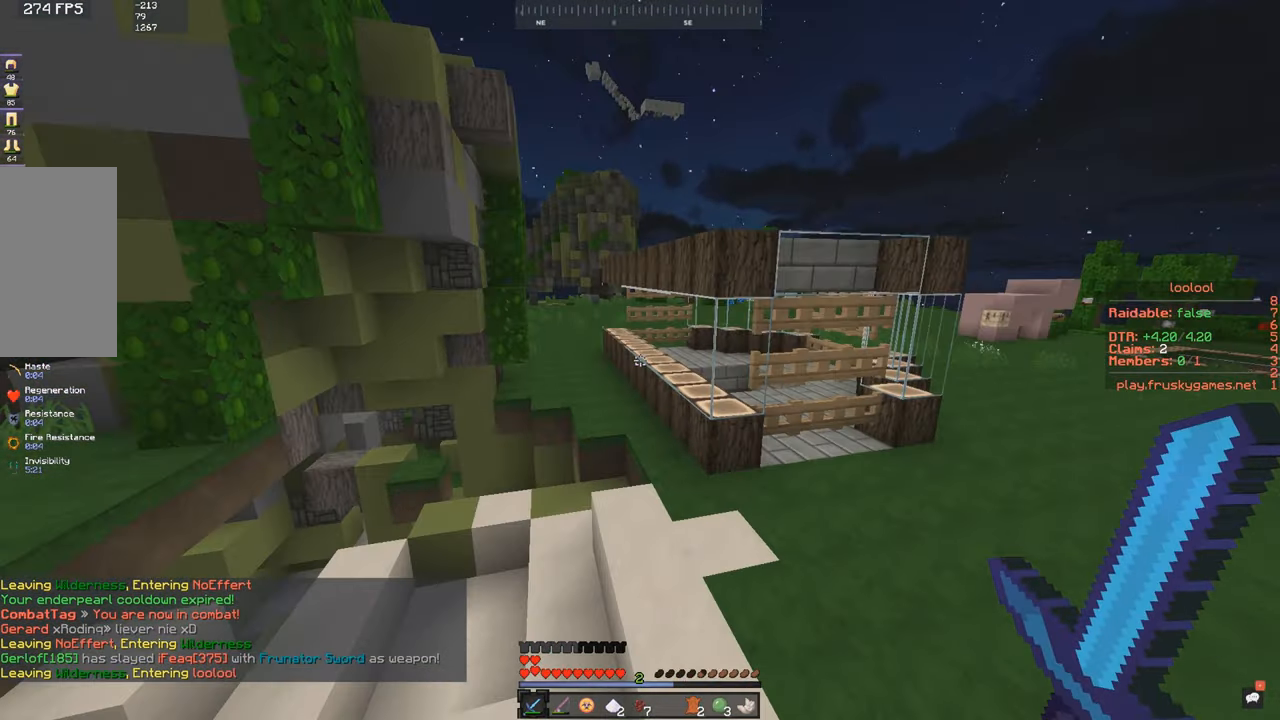
{"keys": ["a", "w"], "mouse": [], "events": [[134, "space", "down"], [334, "a", "down"], [500, "space", "up"]]}
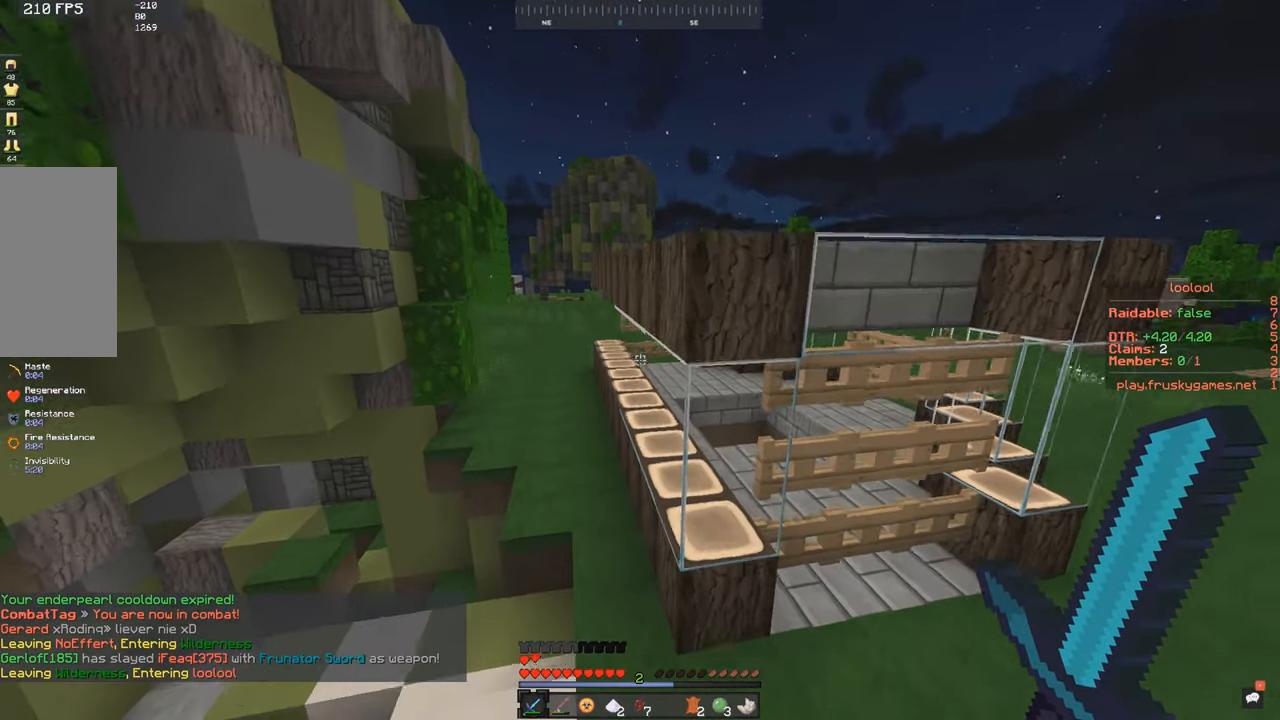
{"keys": ["space", "w"], "mouse": [], "events": [[150, "space", "down"], [350, "a", "up"]]}
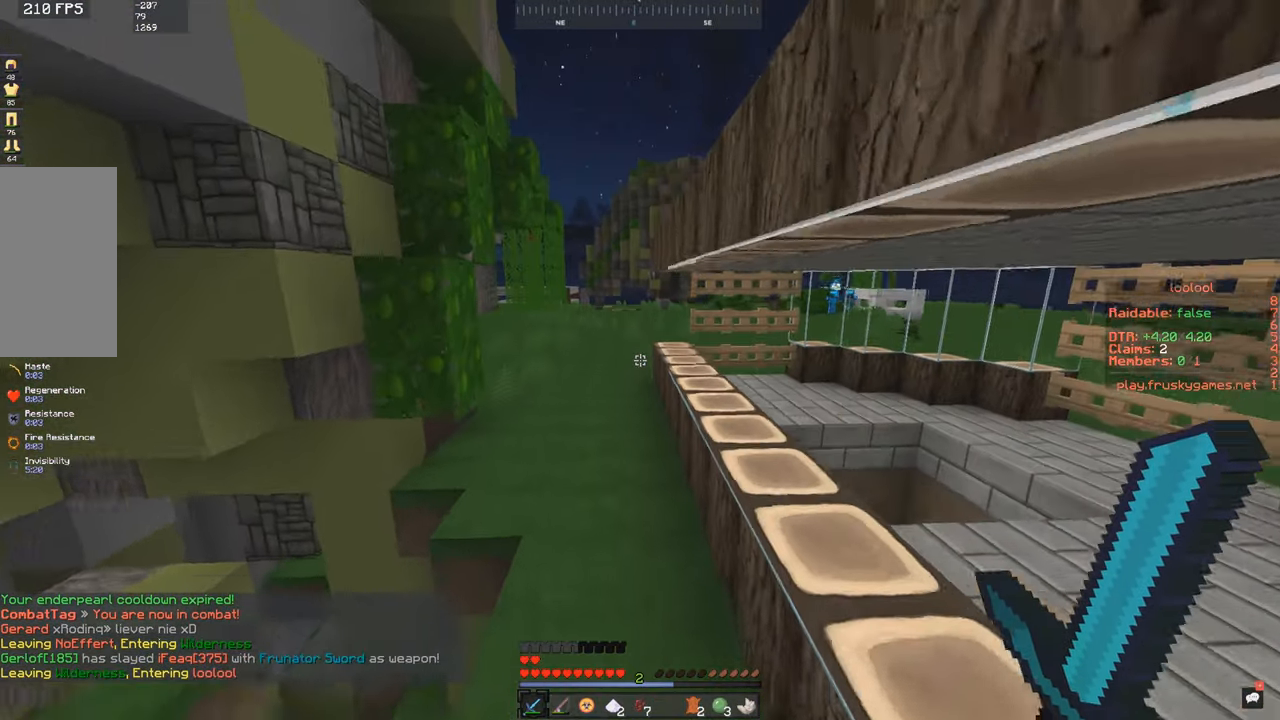
{"keys": ["w"], "mouse": [], "events": [[150, "space", "up"]]}
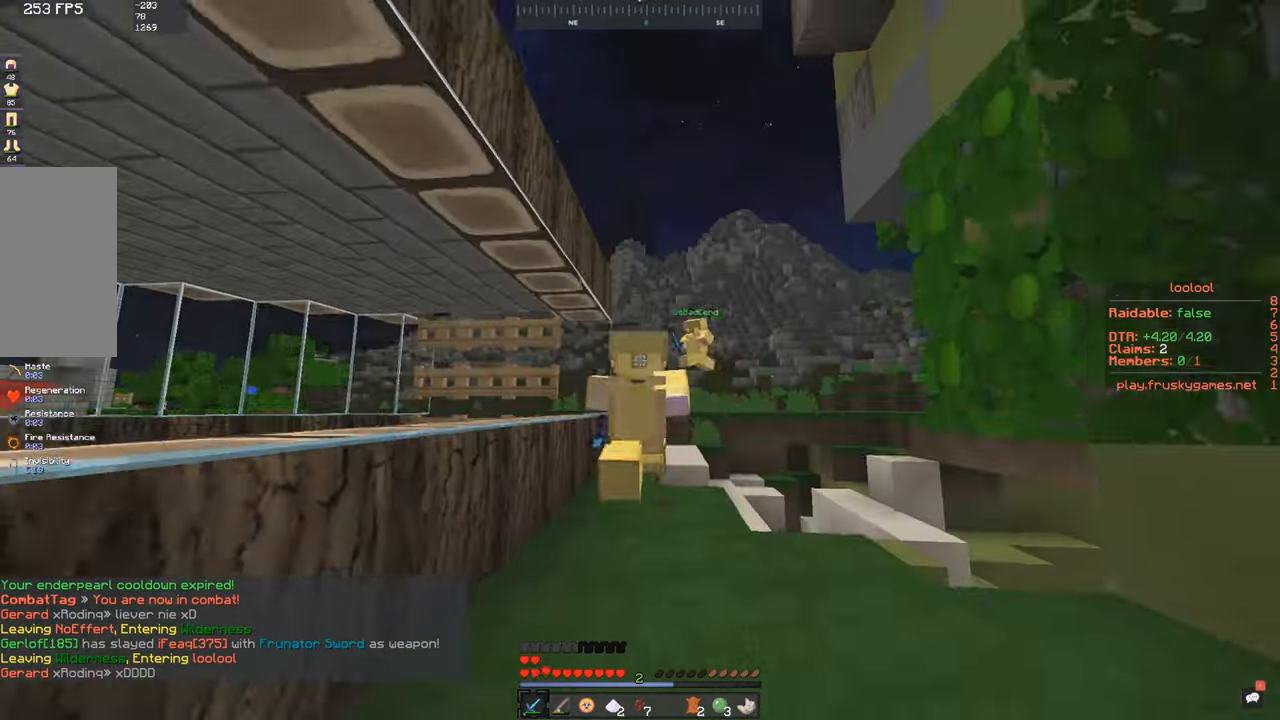
{"keys": ["w"], "mouse": [], "events": []}
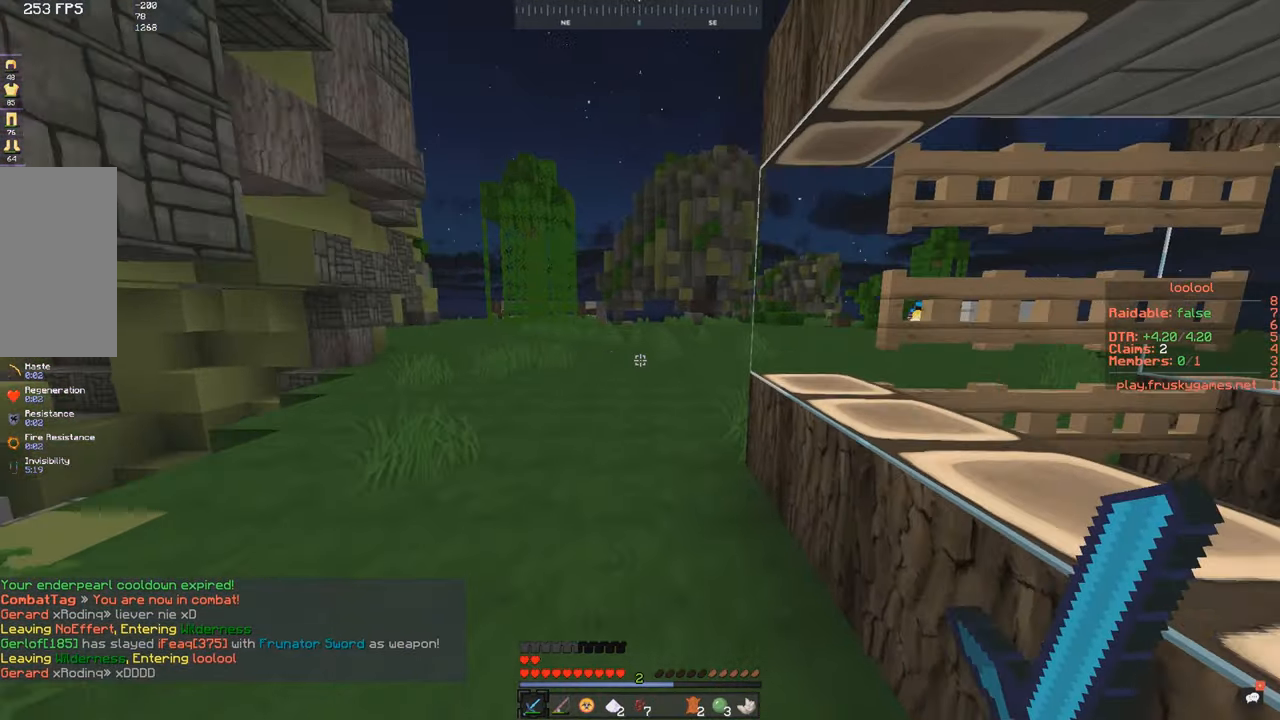
{"keys": ["w"], "mouse": [], "events": [[100, "a", "down"], [150, "space", "down"], [417, "a", "up"], [450, "space", "up"]]}
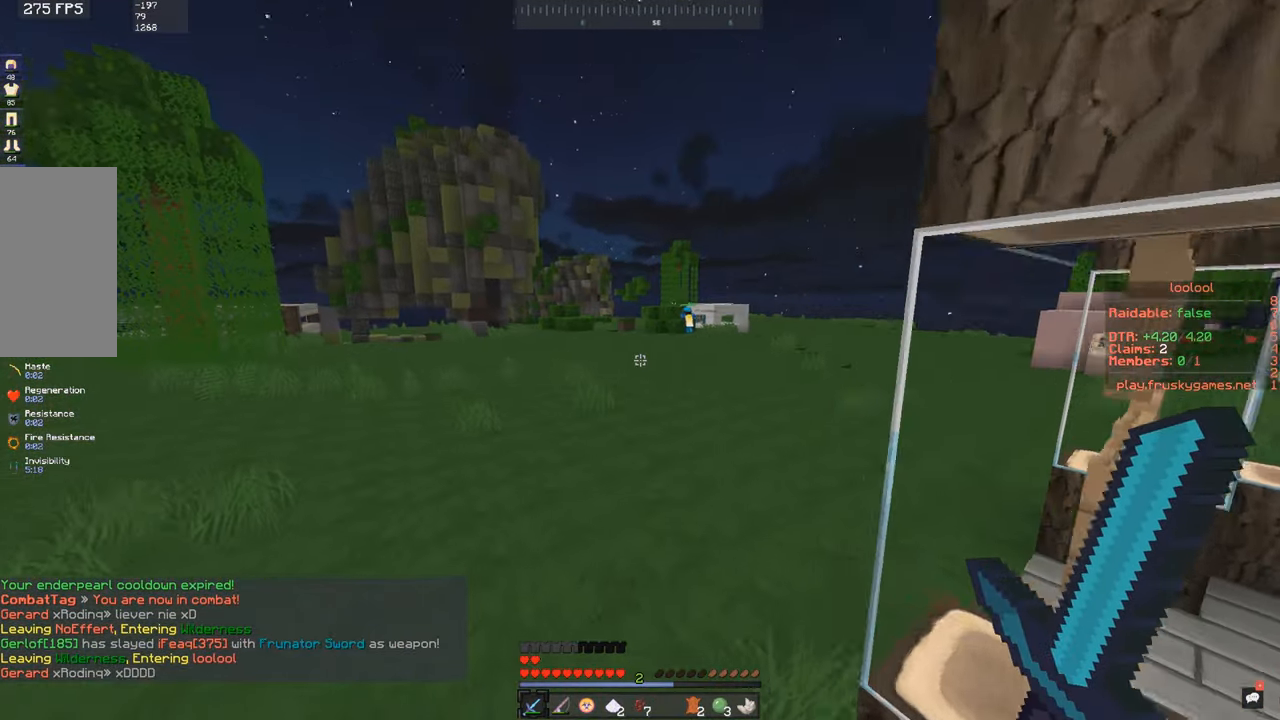
{"keys": ["space", "w"], "mouse": [], "events": [[50, "space", "down"]]}
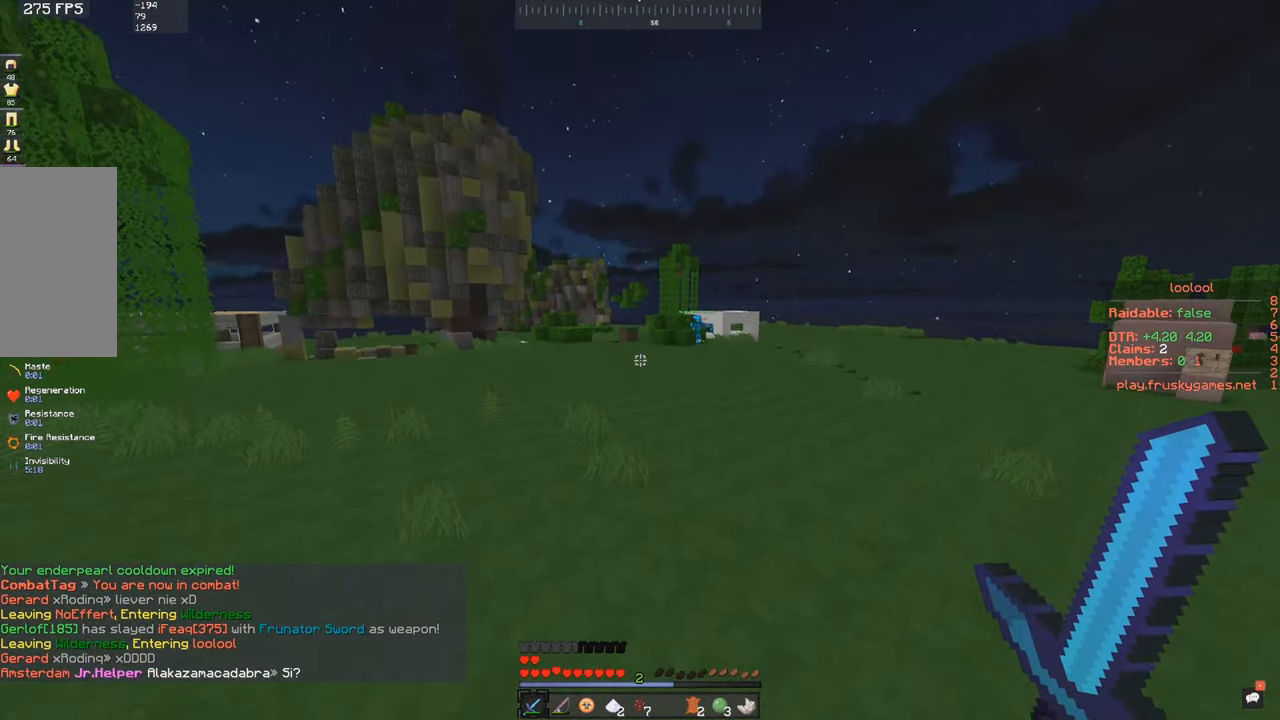
{"keys": ["space", "w"], "mouse": [], "events": []}
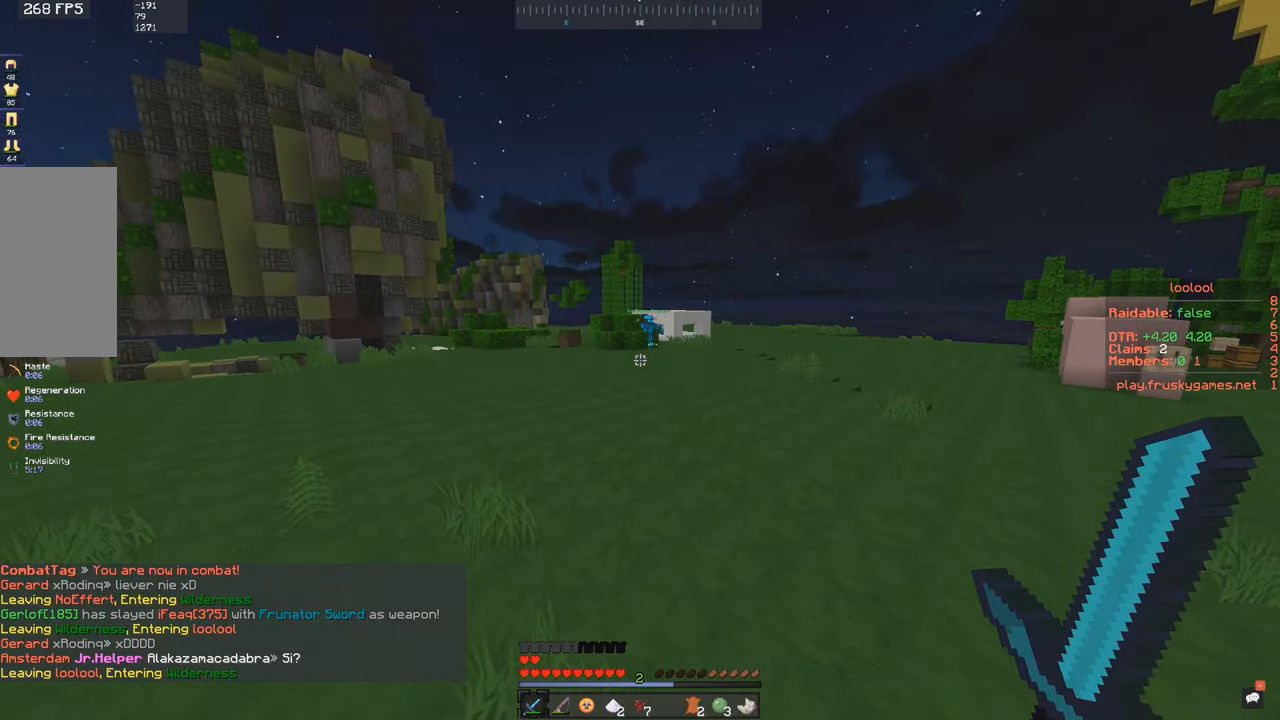
{"keys": ["space", "w"], "mouse": [], "events": []}
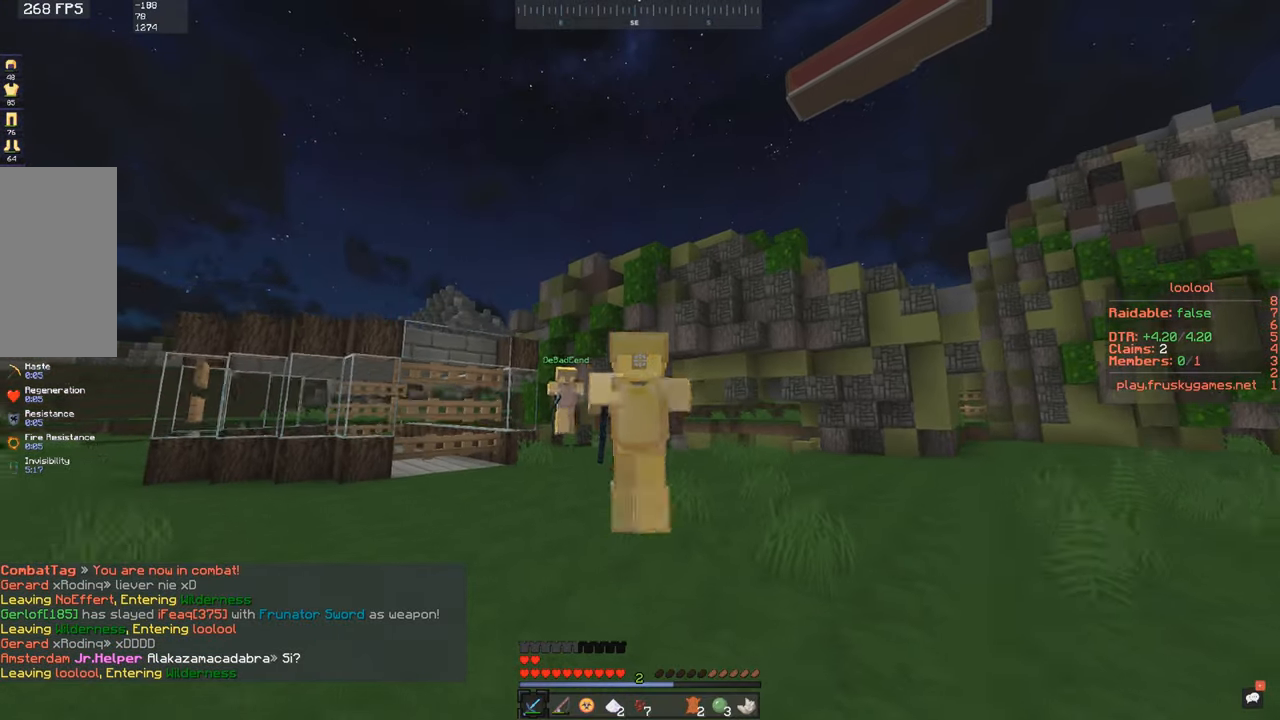
{"keys": ["space", "w"], "mouse": [], "events": []}
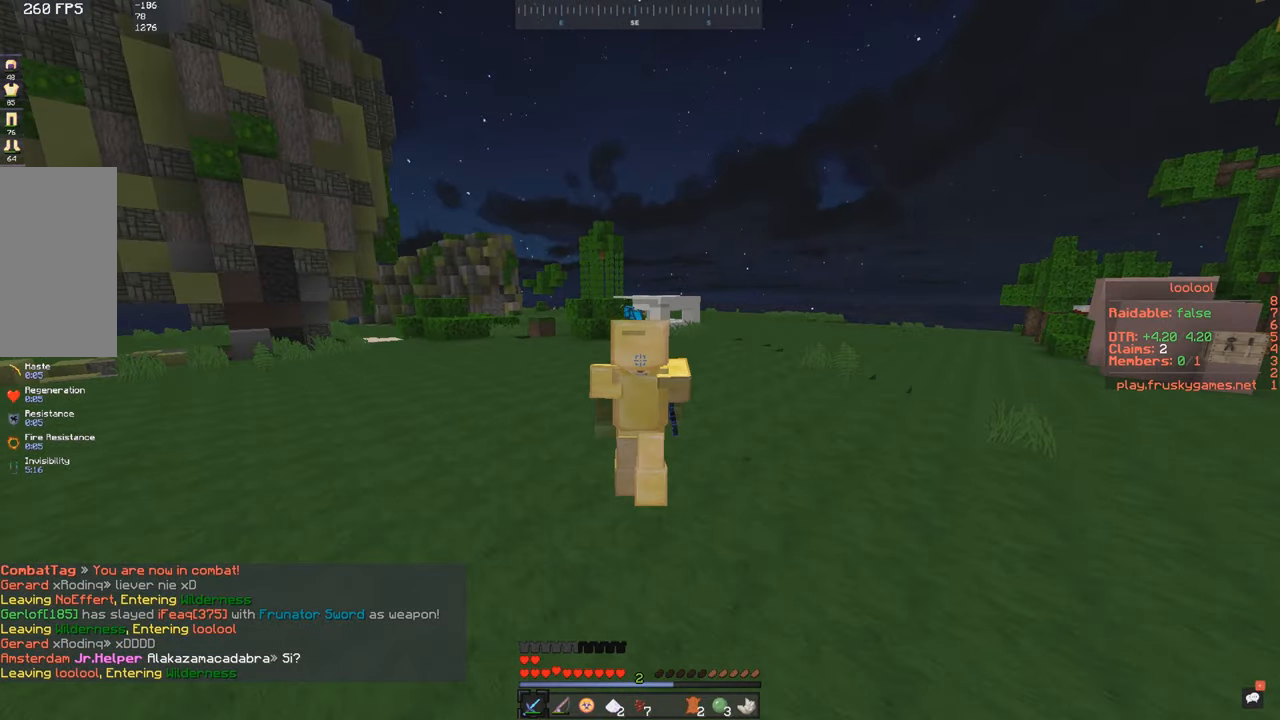
{"keys": ["space", "w"], "mouse": [], "events": []}
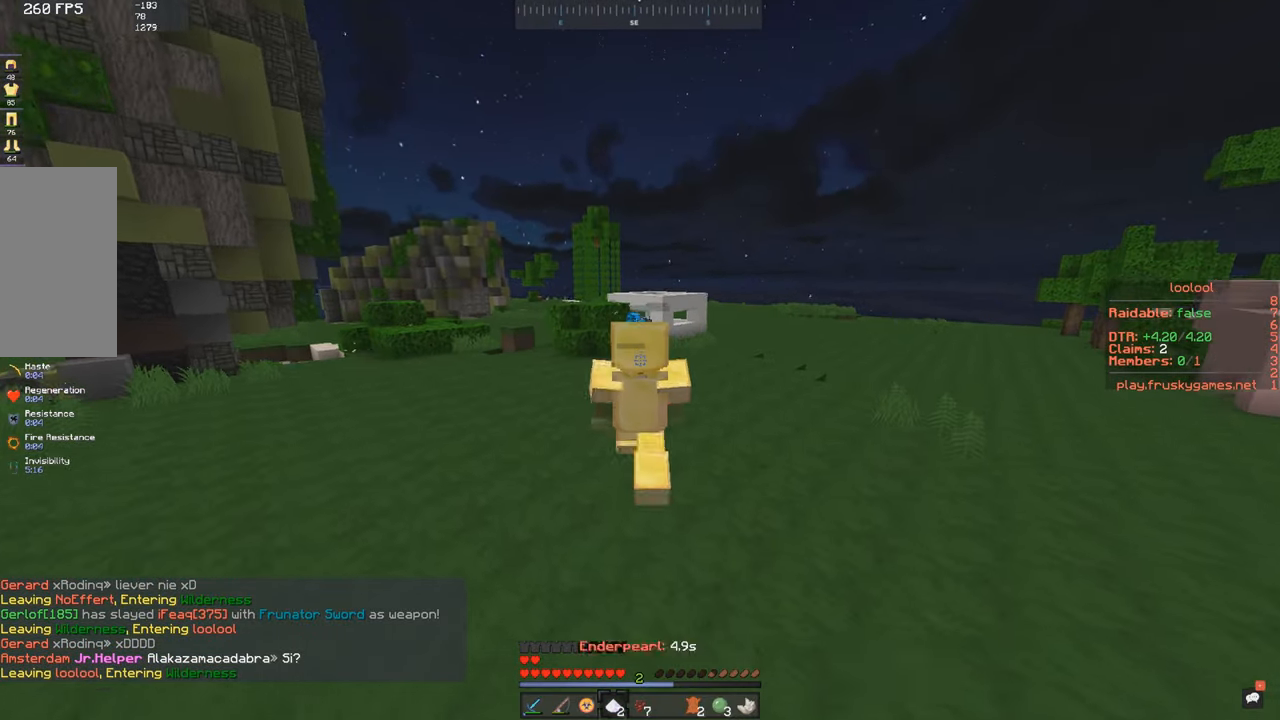
{"keys": ["space", "w"], "mouse": [], "events": []}
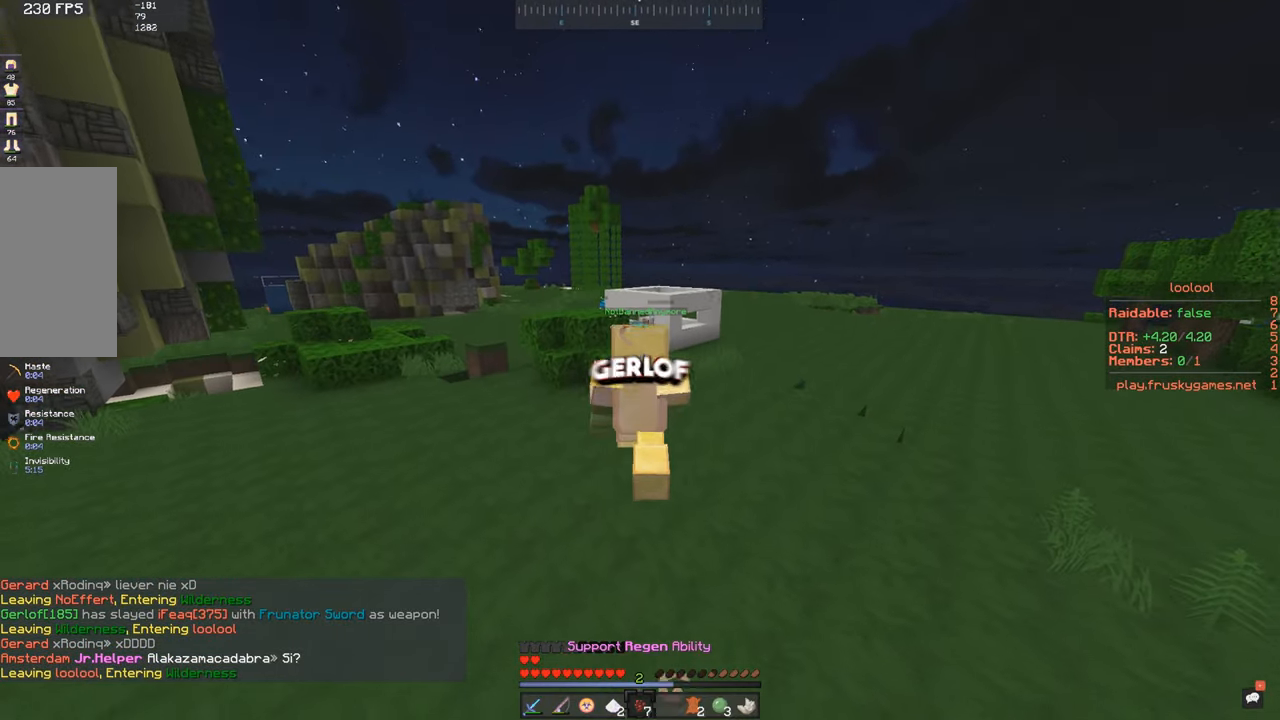
{"keys": ["d", "space", "w"], "mouse": []}